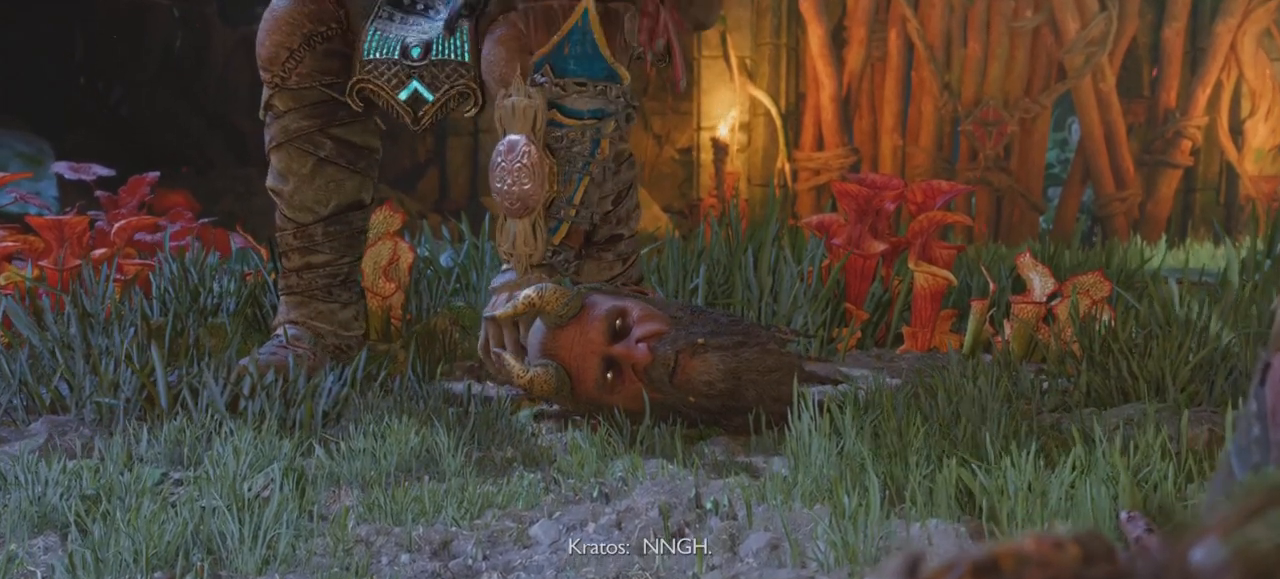
Gameplay with a controller (PlayStation layout); each line is a JSON object with the inputs held at the frame after it. "events" lists button and stick changes between this image and that frame as [ms after this image, input, new state], when the widget could be followed in between. Not read: HOME L3 R3 SELECT TOUCHPAD.
{"buttons": [], "left_stick": "center", "right_stick": "center", "events": [[184, "L2", "down"], [234, "L2", "up"]]}
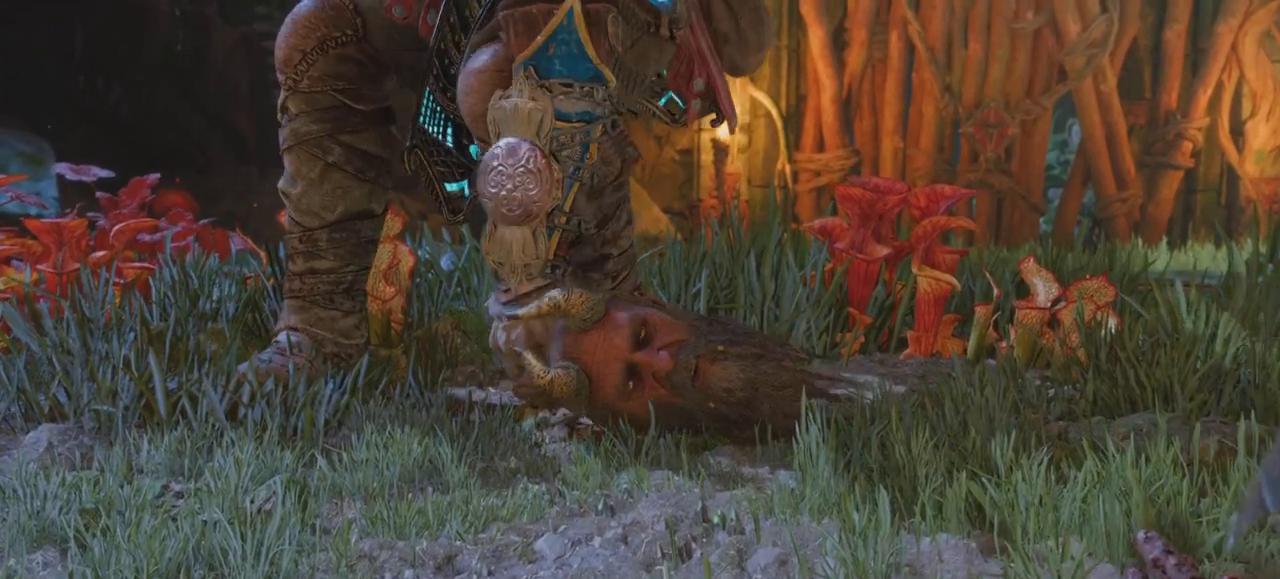
{"buttons": [], "left_stick": "center", "right_stick": "center", "events": []}
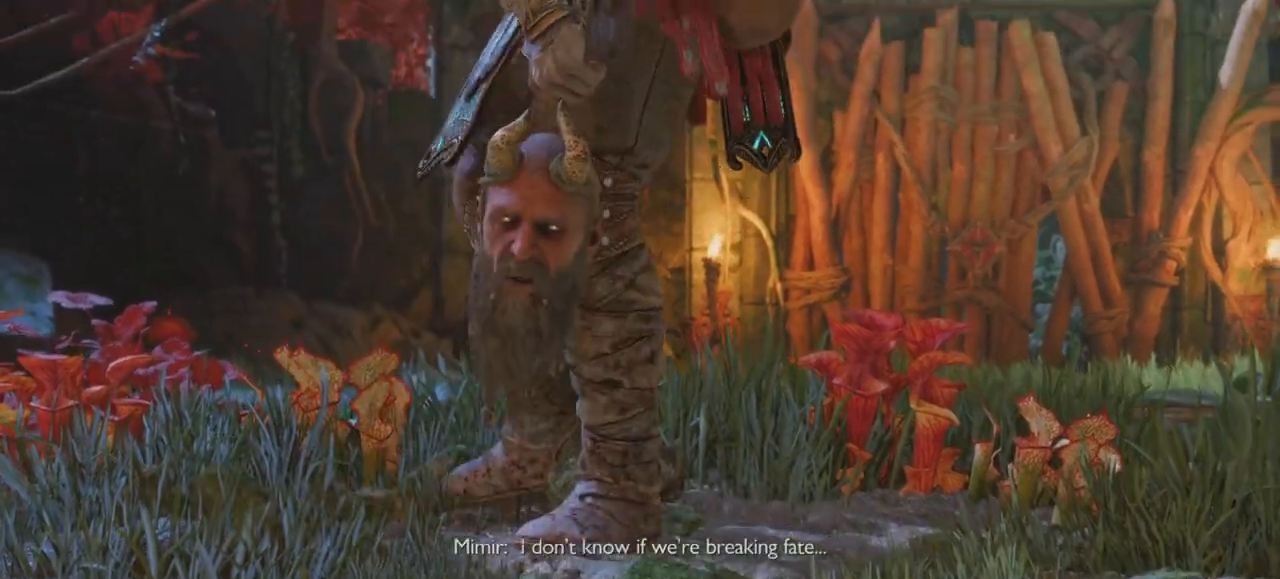
{"buttons": [], "left_stick": "center", "right_stick": "center", "events": []}
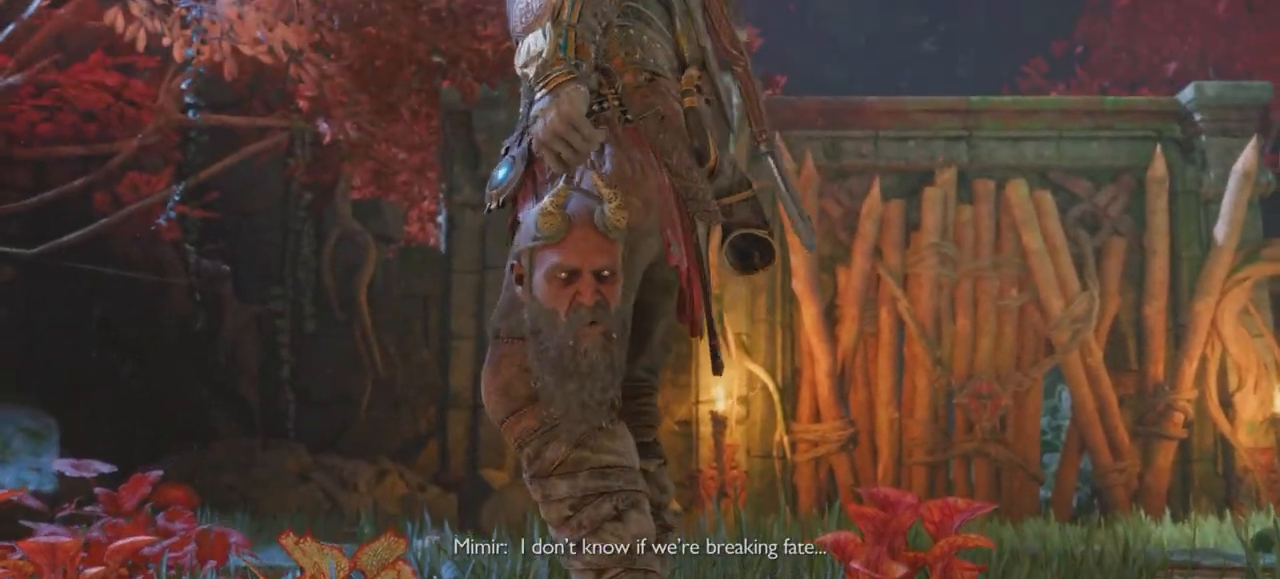
{"buttons": [], "left_stick": "center", "right_stick": "center", "events": [[117, "L2", "down"], [167, "R1", "down"], [200, "DPAD_UP", "down"], [200, "L2", "up"], [217, "R1", "up"], [250, "DPAD_UP", "up"]]}